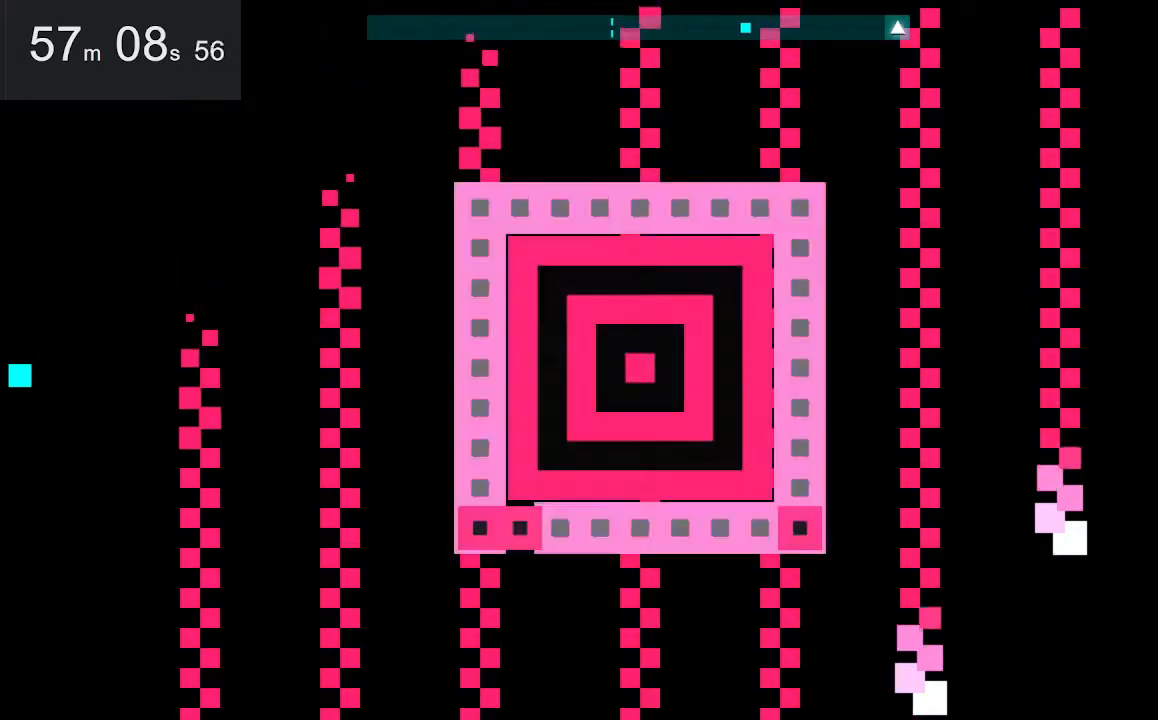
Gameplay with keyboard and mouse; each line is a JSON object with the keys and mouse buttons held at the frame after it. "events" lists presses ("down") and releases ("up") of "down", "left", "right", "space", "up", "mouse_left" and "mouse_right" between this image and that frame as [ms after this image, input, new state], when the widget could be followed in between. "mouse_left", "mouse_right" = the "left", "right" buttons of the "mouse" list. No other keys are recorded. Mouse movement is not recorded.
{"keys": [], "mouse": [], "events": [[84, "right", "down"], [500, "right", "up"]]}
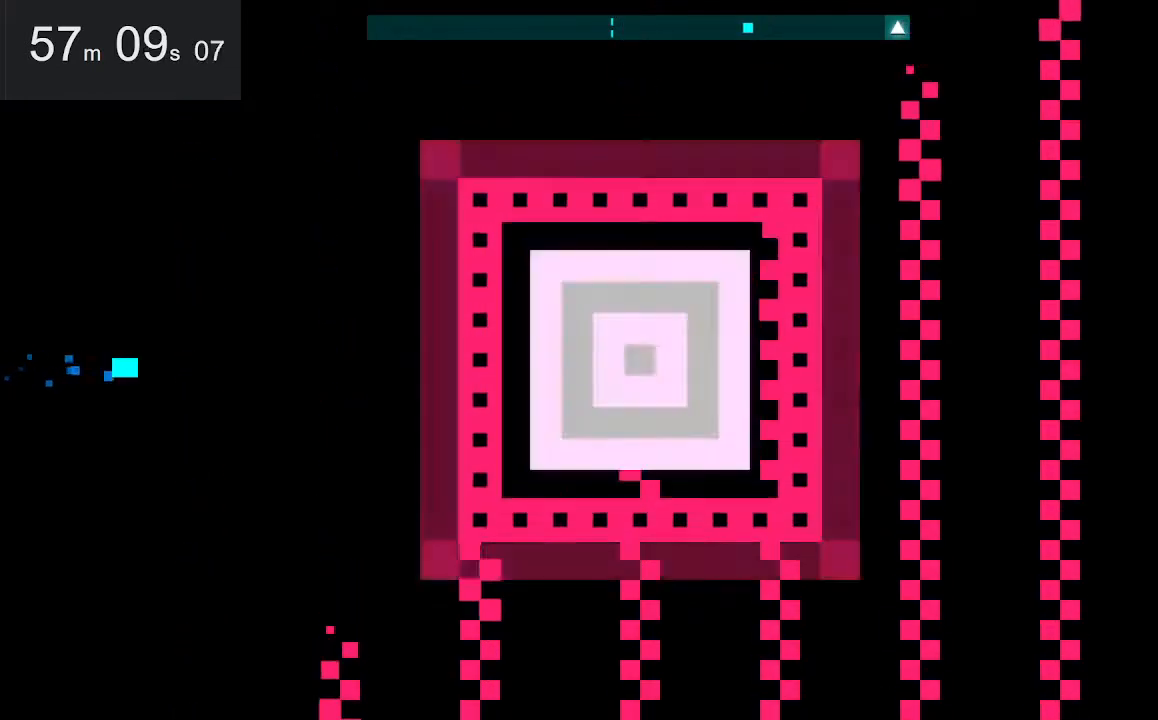
{"keys": [], "mouse": [], "events": []}
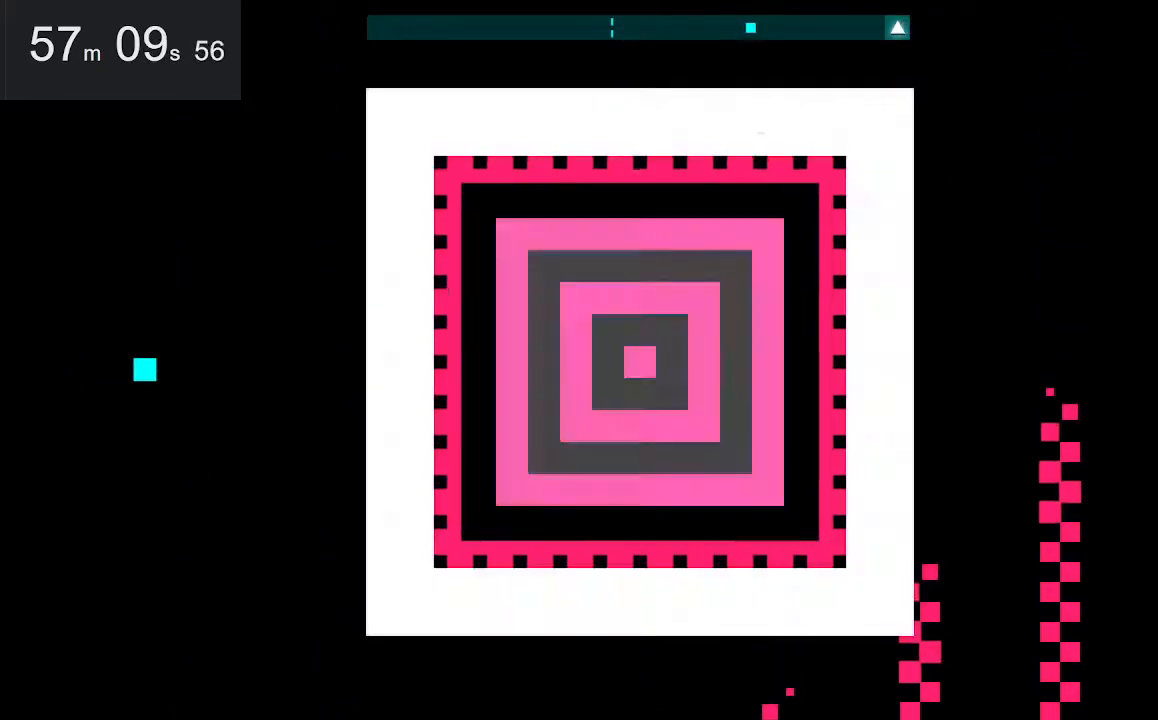
{"keys": [], "mouse": [], "events": []}
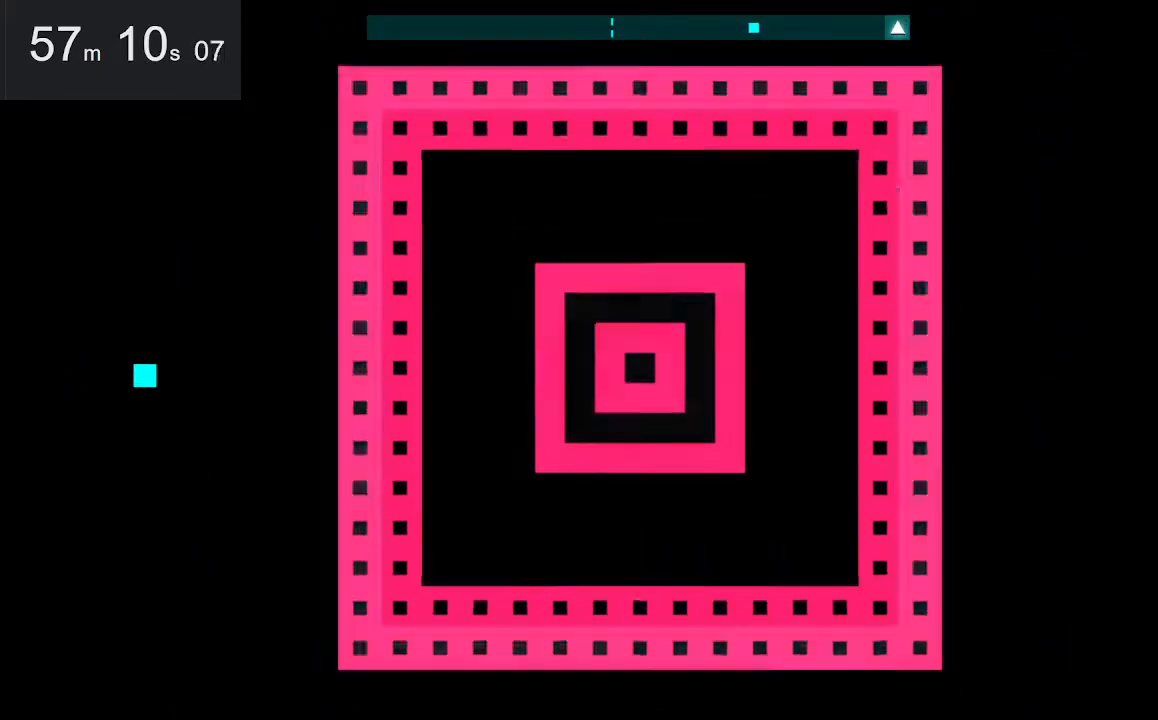
{"keys": [], "mouse": [], "events": []}
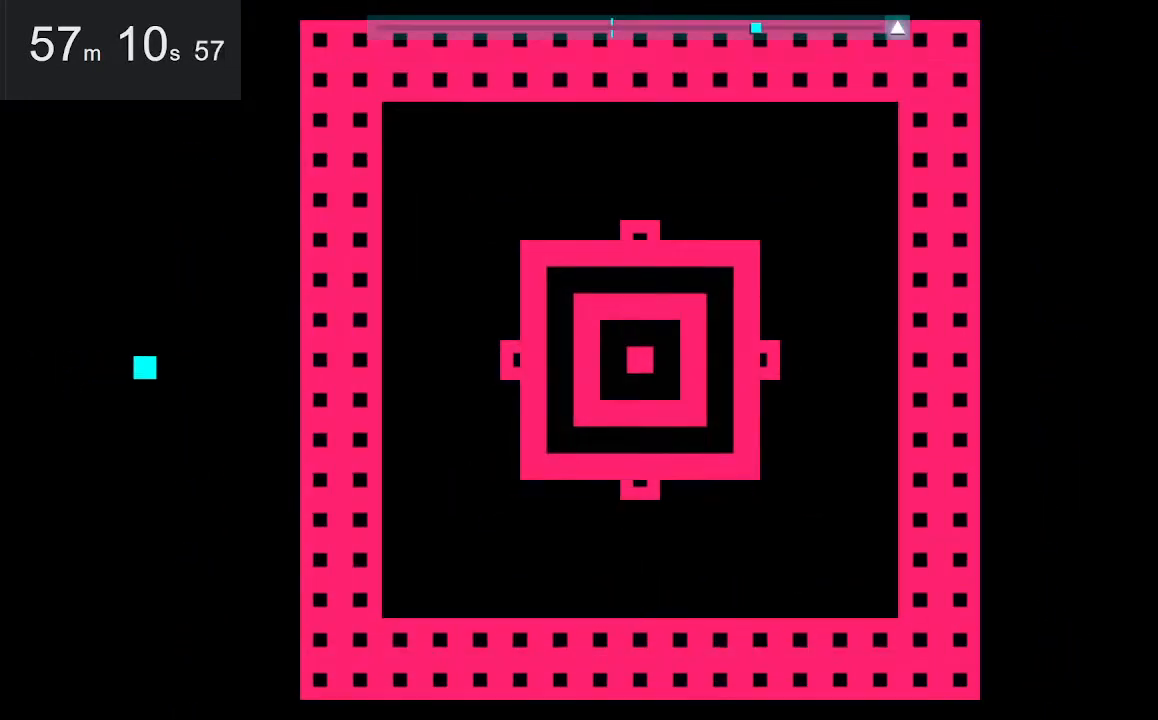
{"keys": [], "mouse": [], "events": [[150, "right", "down"], [150, "space", "down"], [350, "right", "up"], [350, "space", "up"]]}
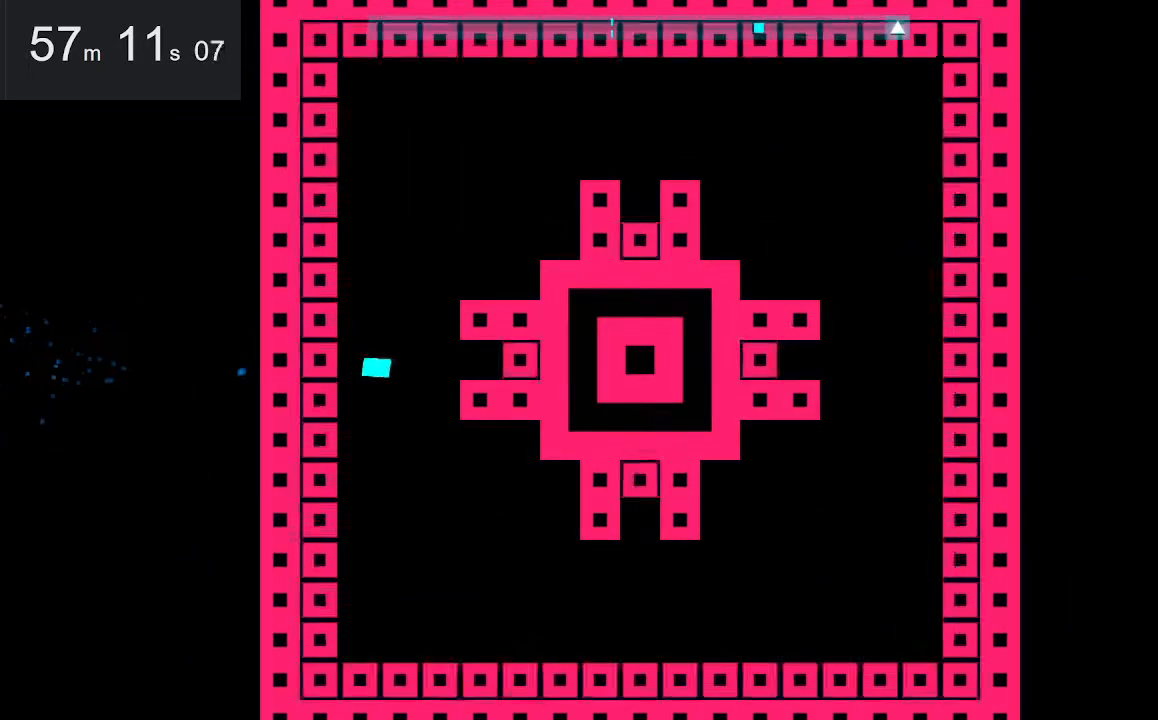
{"keys": [], "mouse": [], "events": []}
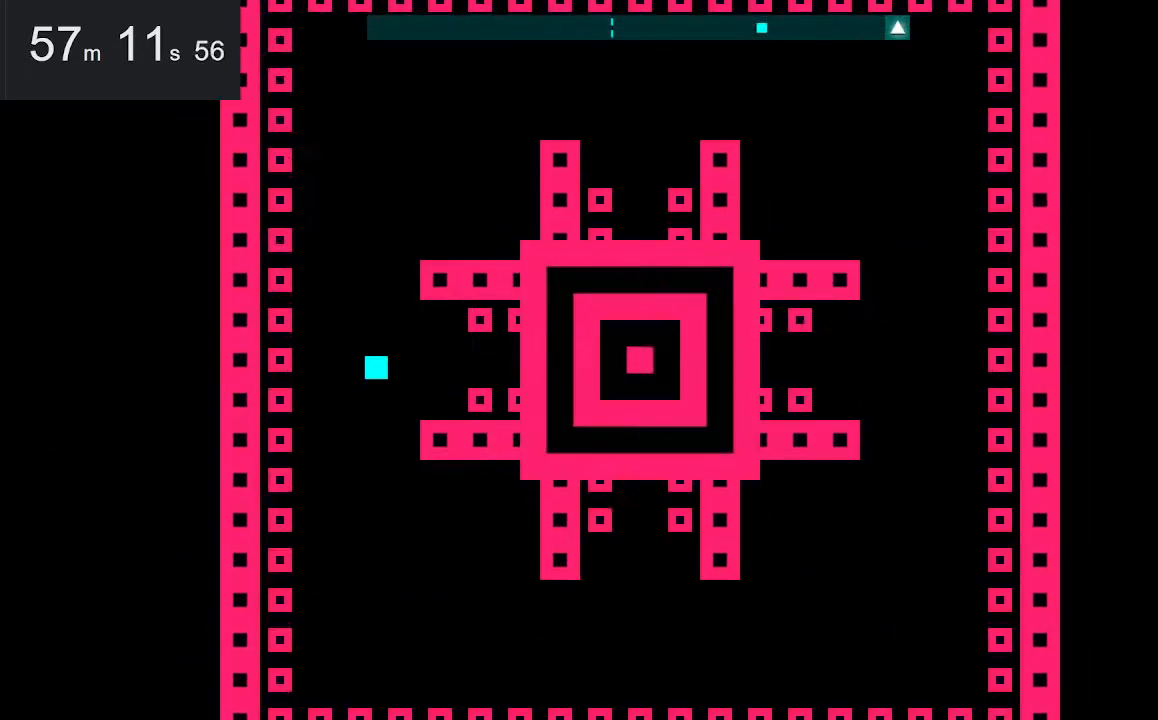
{"keys": ["right"], "mouse": [], "events": [[50, "right", "down"], [150, "right", "up"], [334, "right", "down"]]}
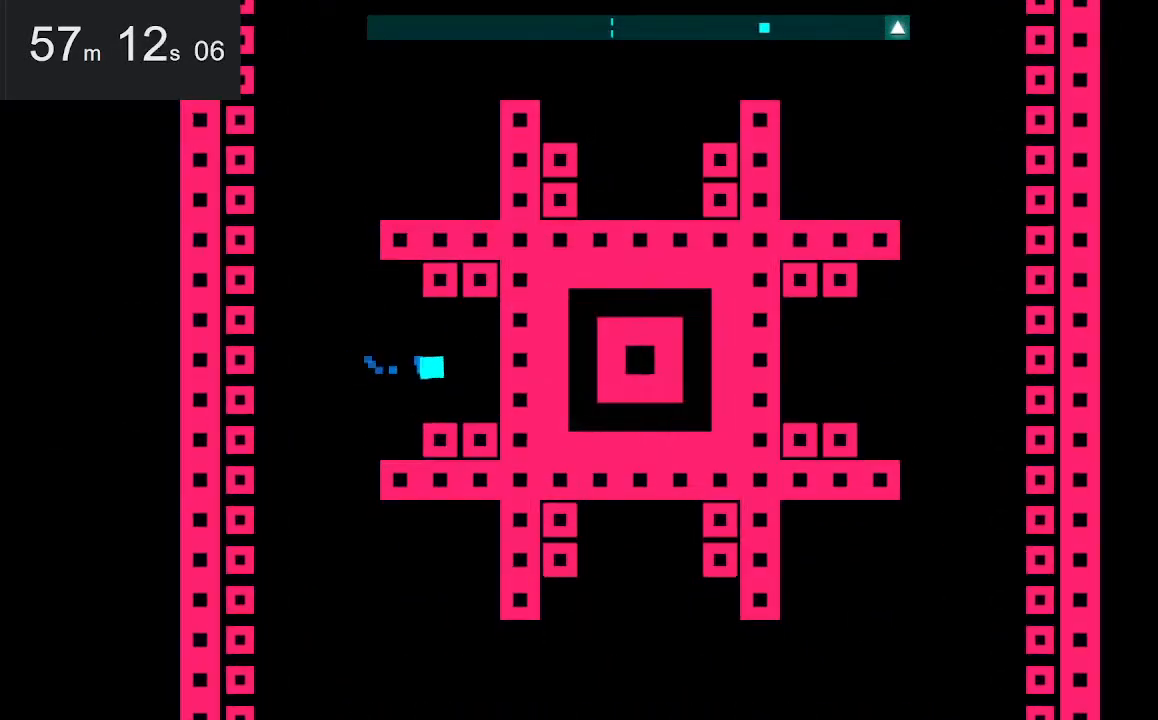
{"keys": [], "mouse": [], "events": [[350, "right", "up"]]}
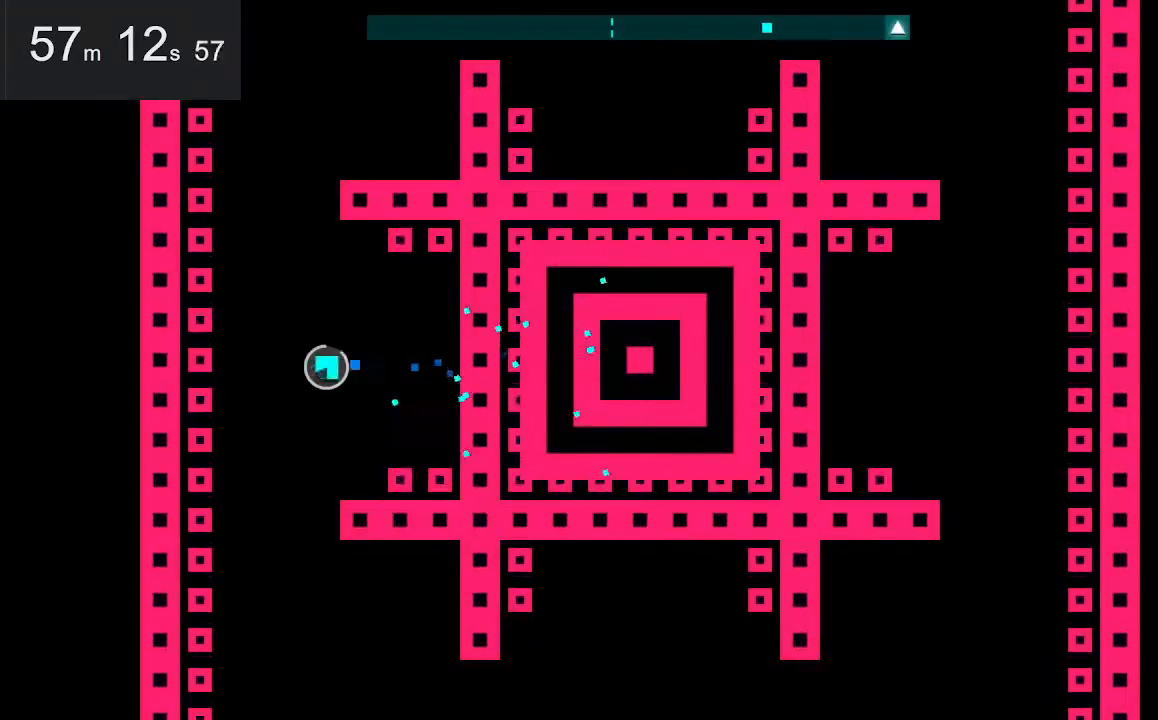
{"keys": [], "mouse": [], "events": []}
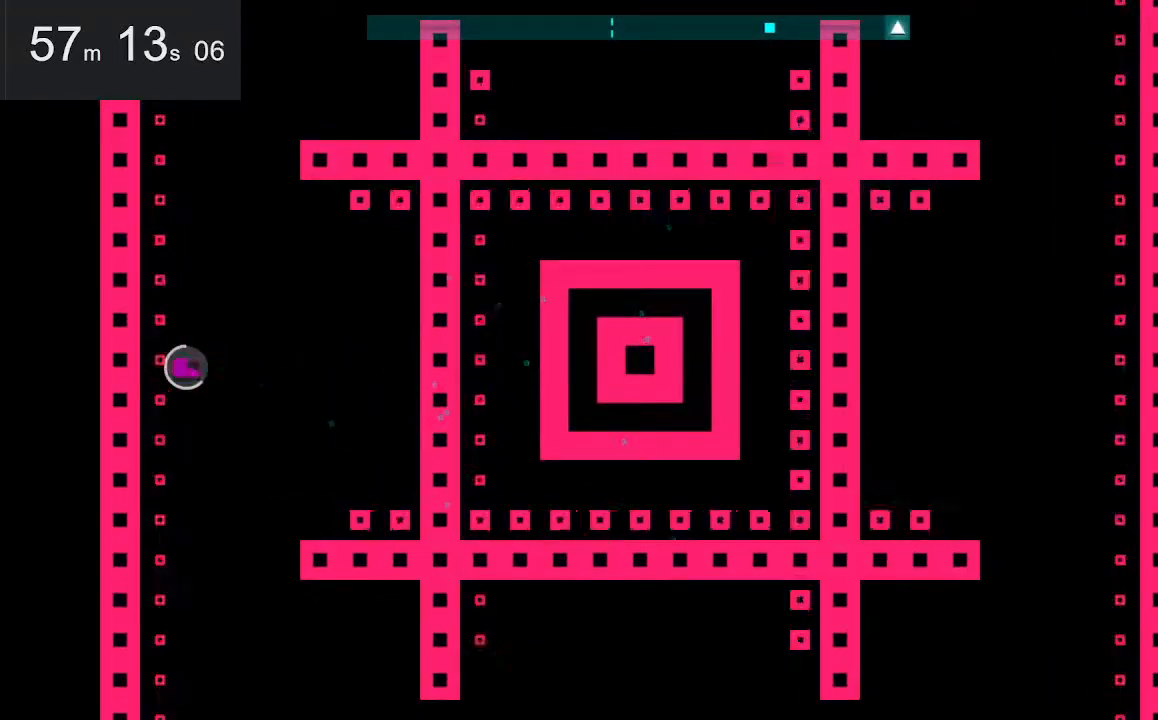
{"keys": [], "mouse": [], "events": []}
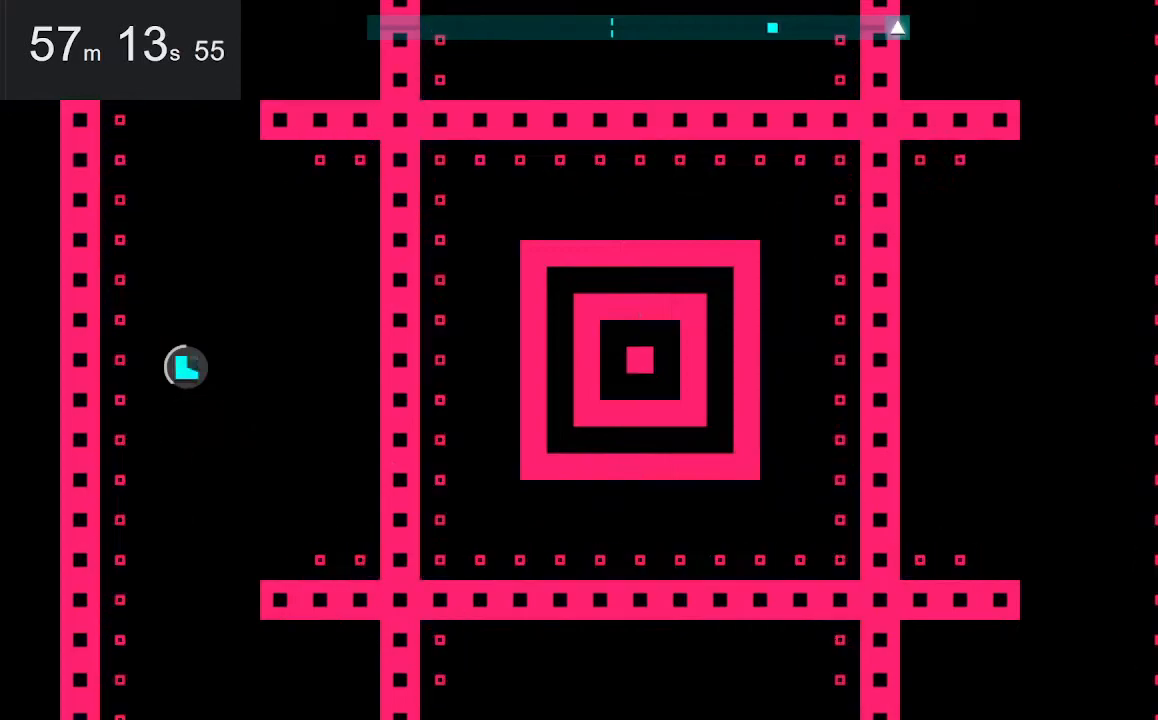
{"keys": [], "mouse": [], "events": []}
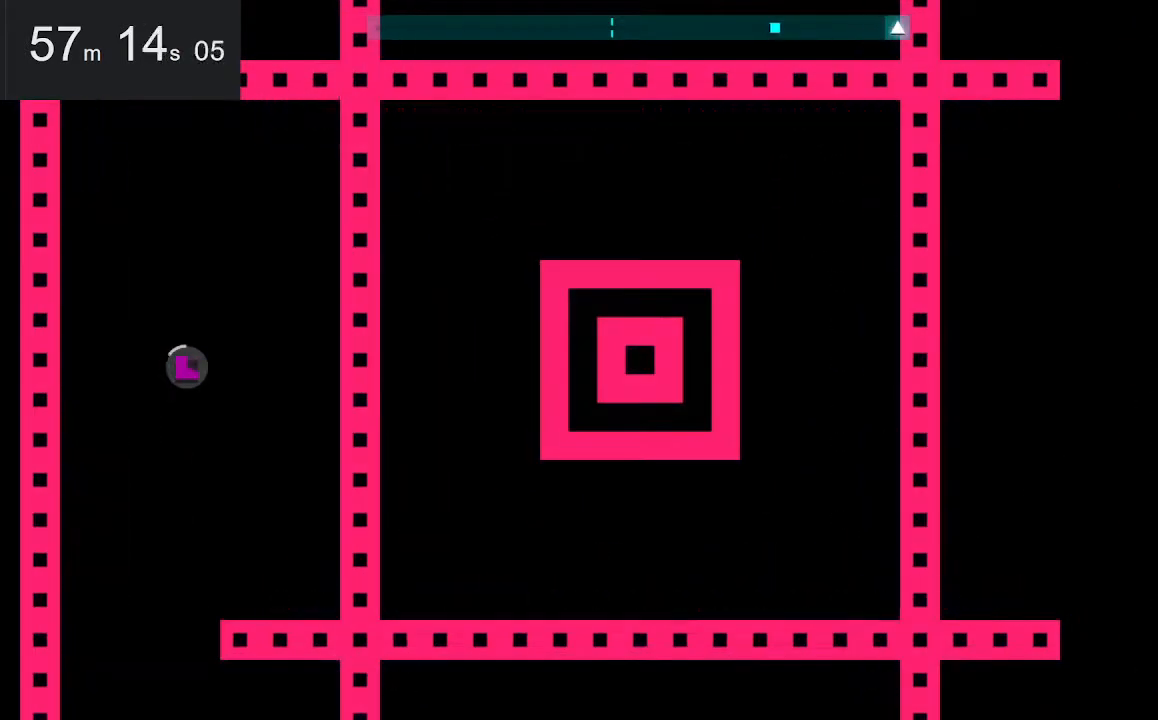
{"keys": [], "mouse": [], "events": []}
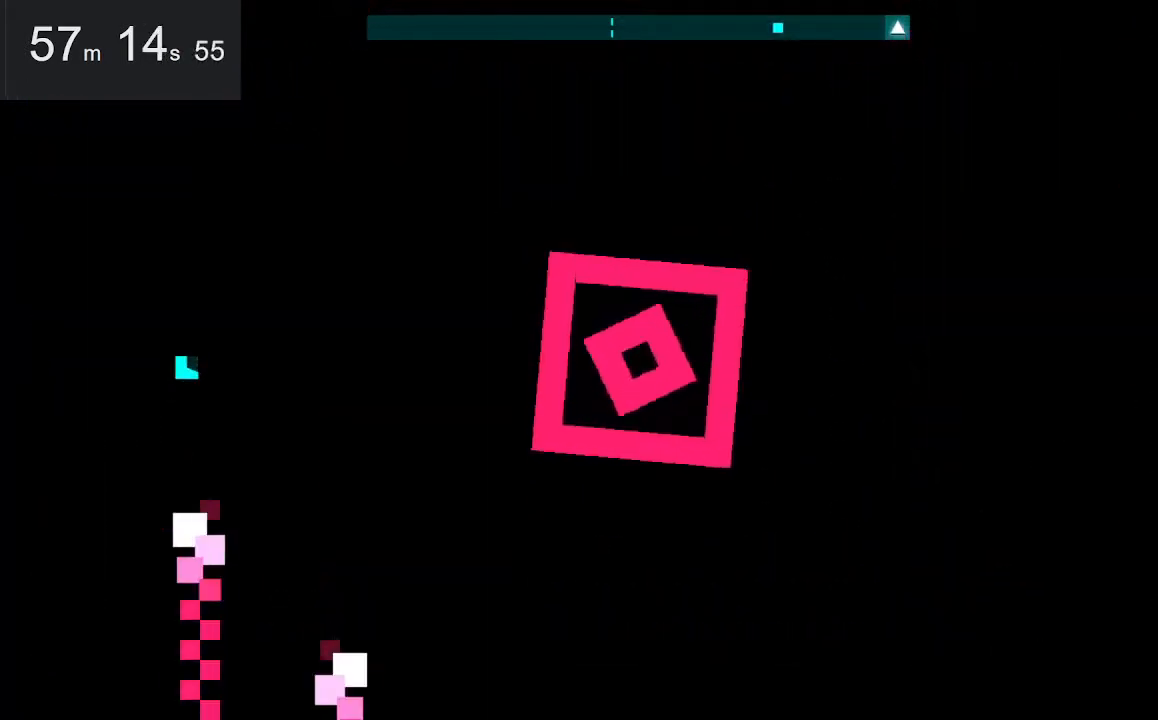
{"keys": [], "mouse": [], "events": [[34, "left", "down"], [417, "left", "up"]]}
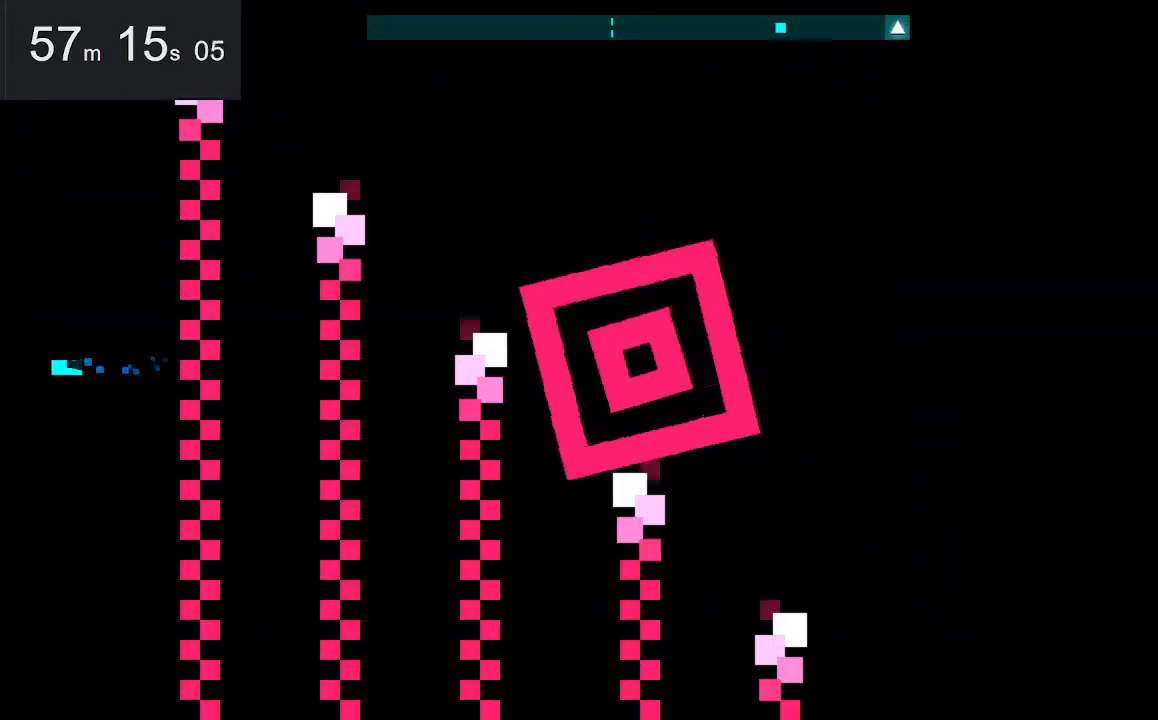
{"keys": [], "mouse": [], "events": []}
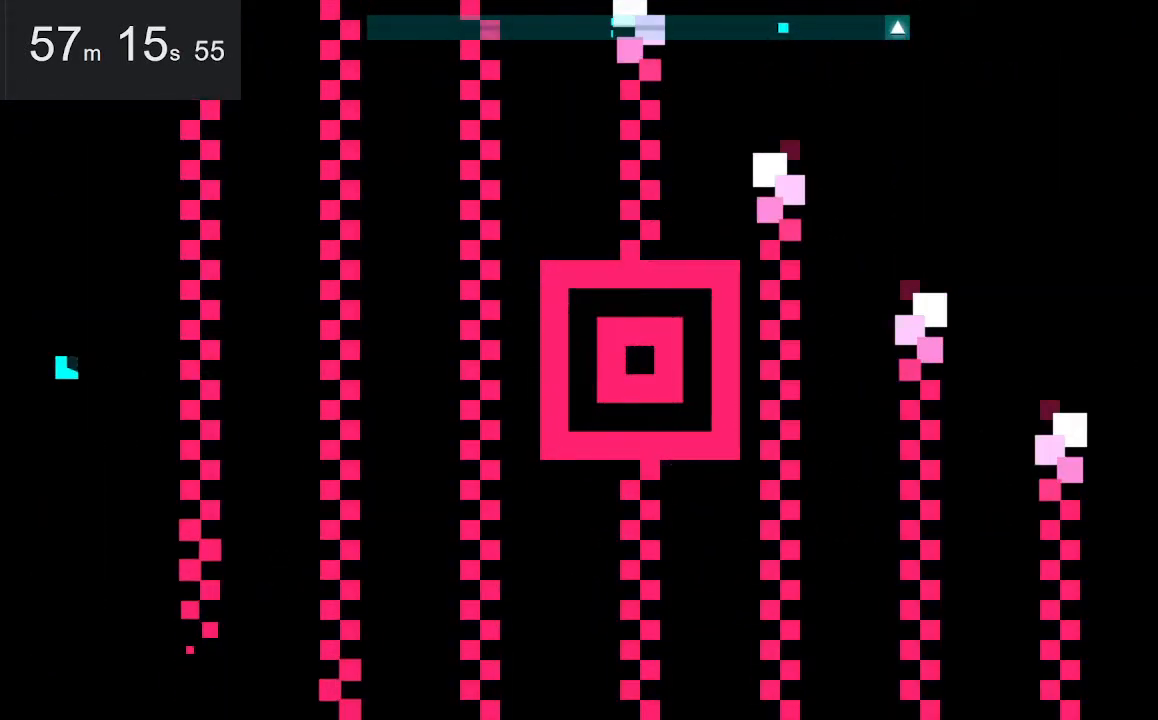
{"keys": [], "mouse": [], "events": []}
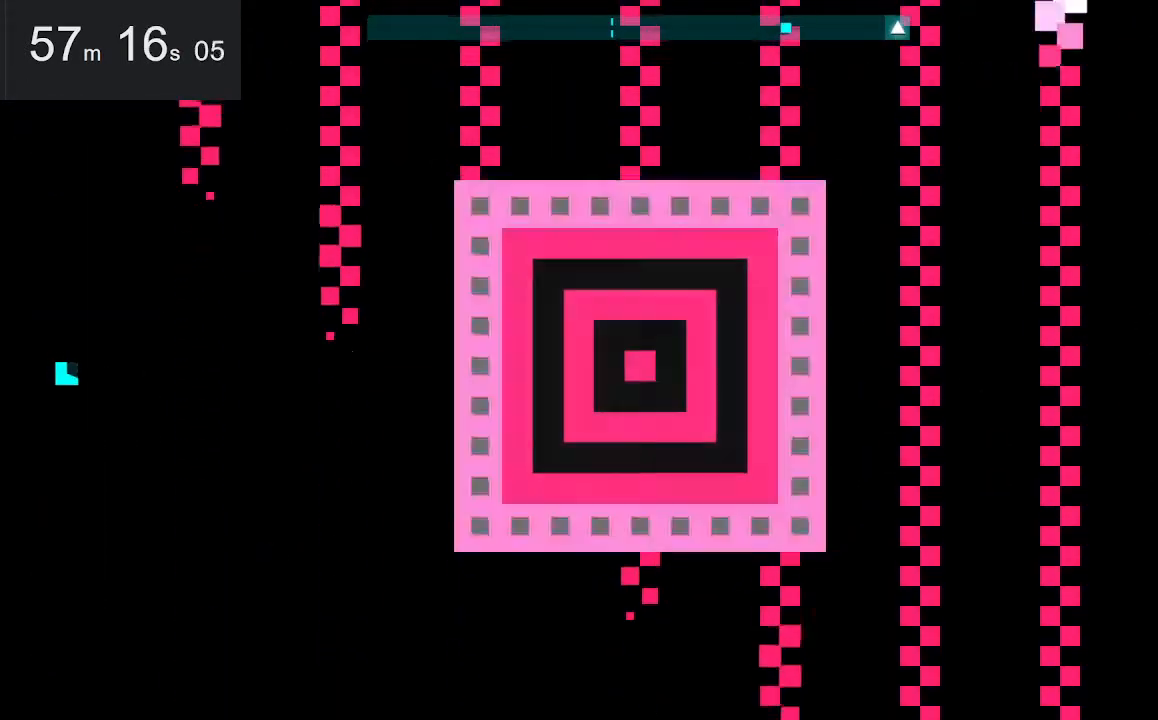
{"keys": [], "mouse": [], "events": [[50, "right", "down"], [250, "right", "up"]]}
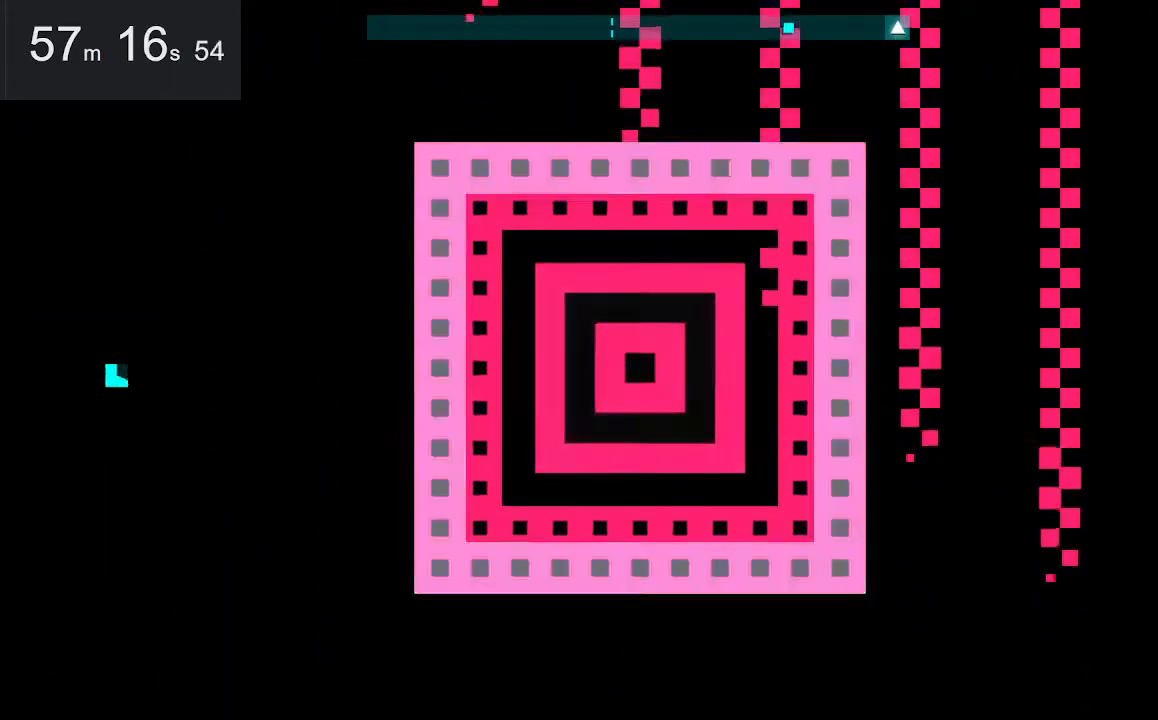
{"keys": [], "mouse": [], "events": []}
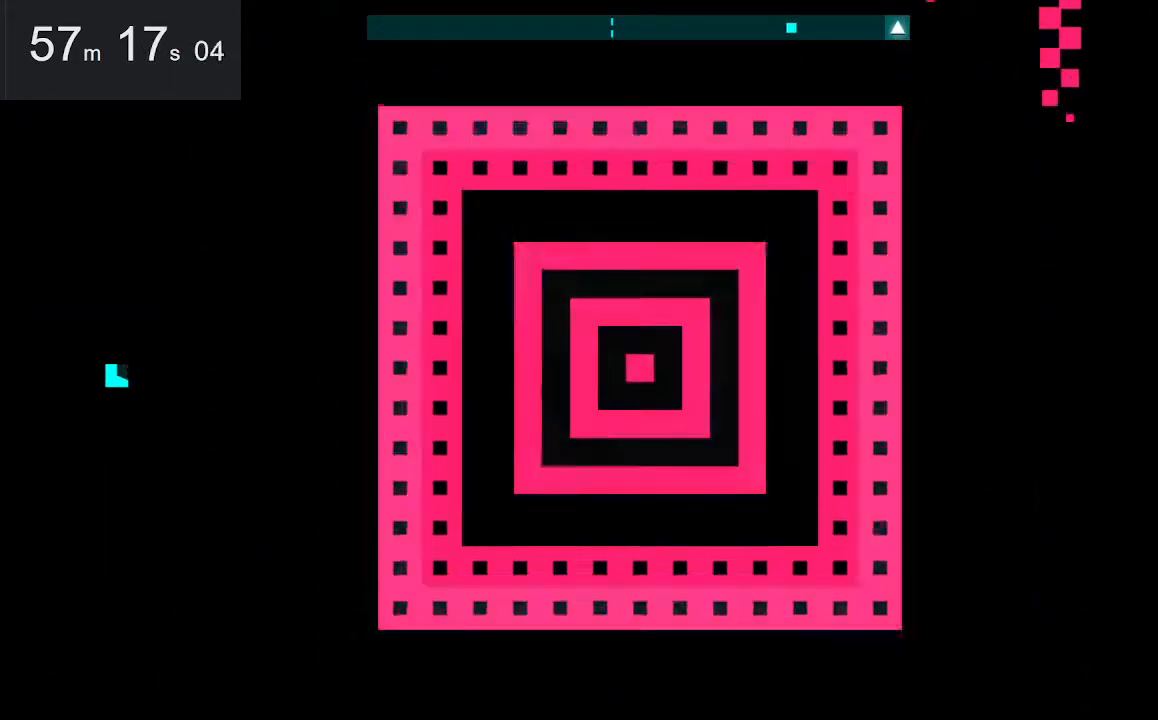
{"keys": [], "mouse": [], "events": []}
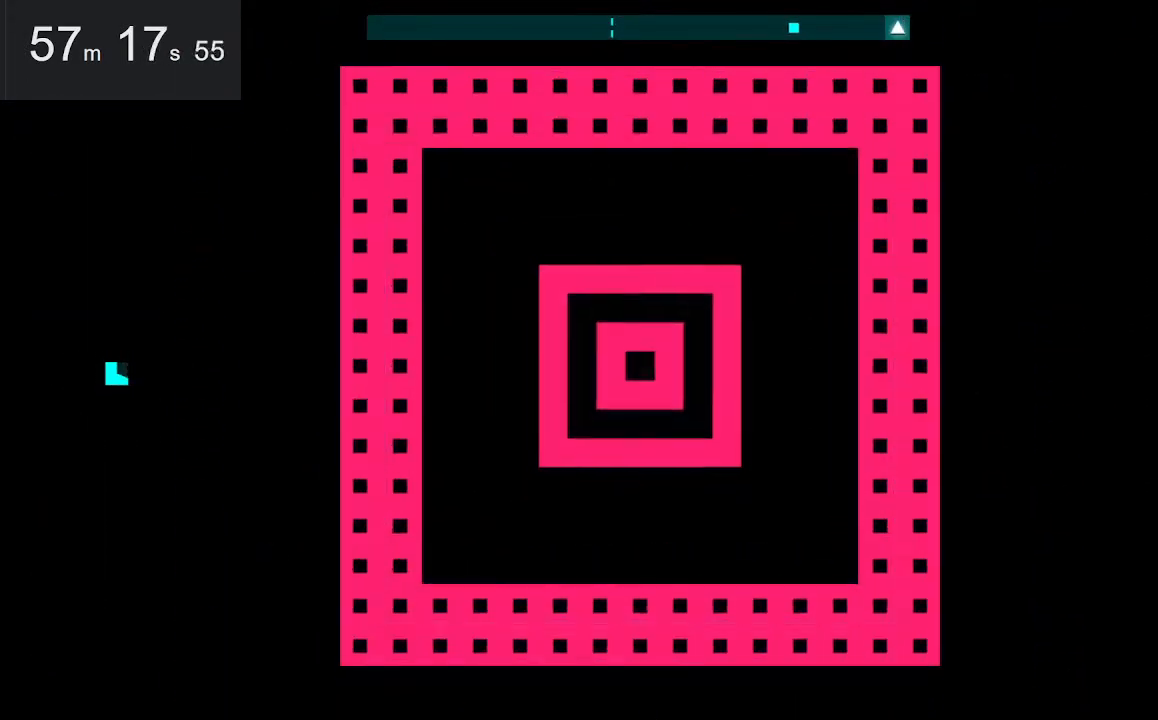
{"keys": [], "mouse": [], "events": []}
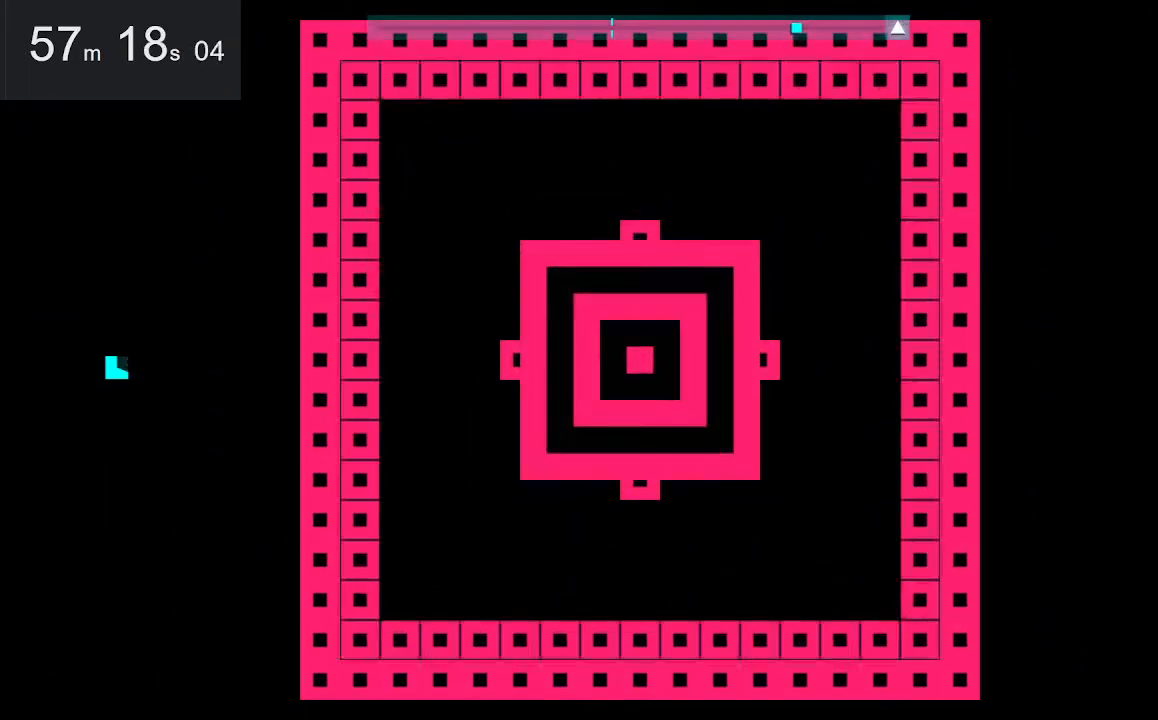
{"keys": [], "mouse": [], "events": []}
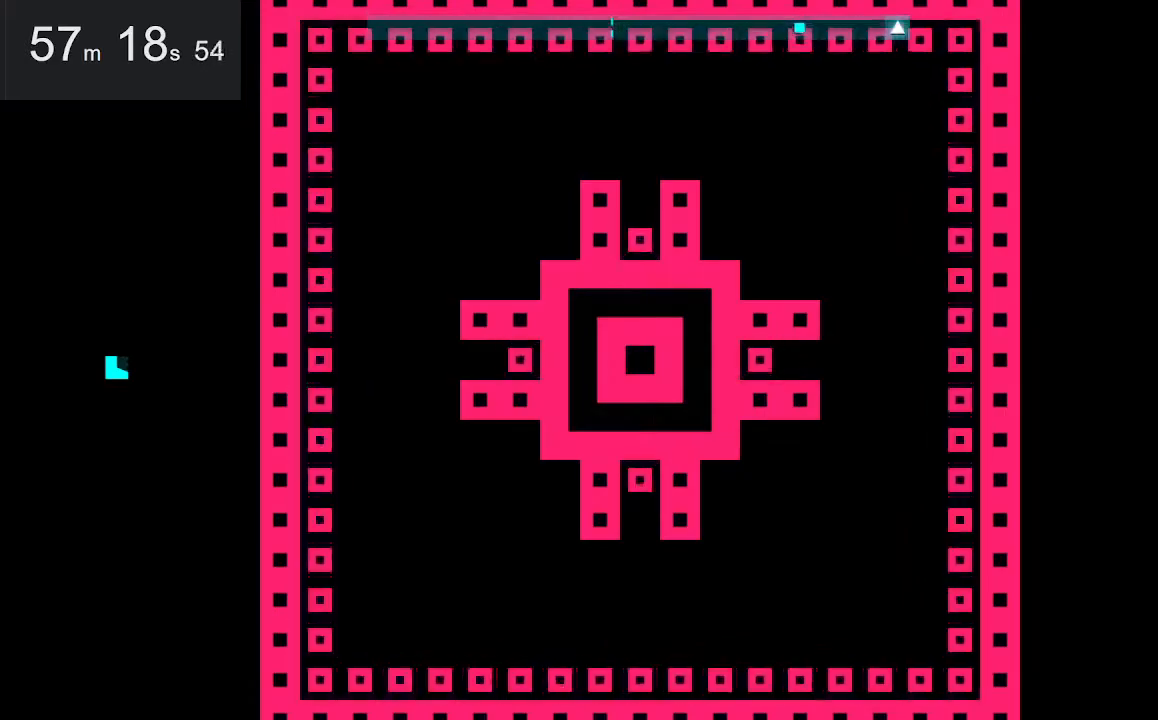
{"keys": [], "mouse": [], "events": [[267, "left", "down"], [417, "left", "up"]]}
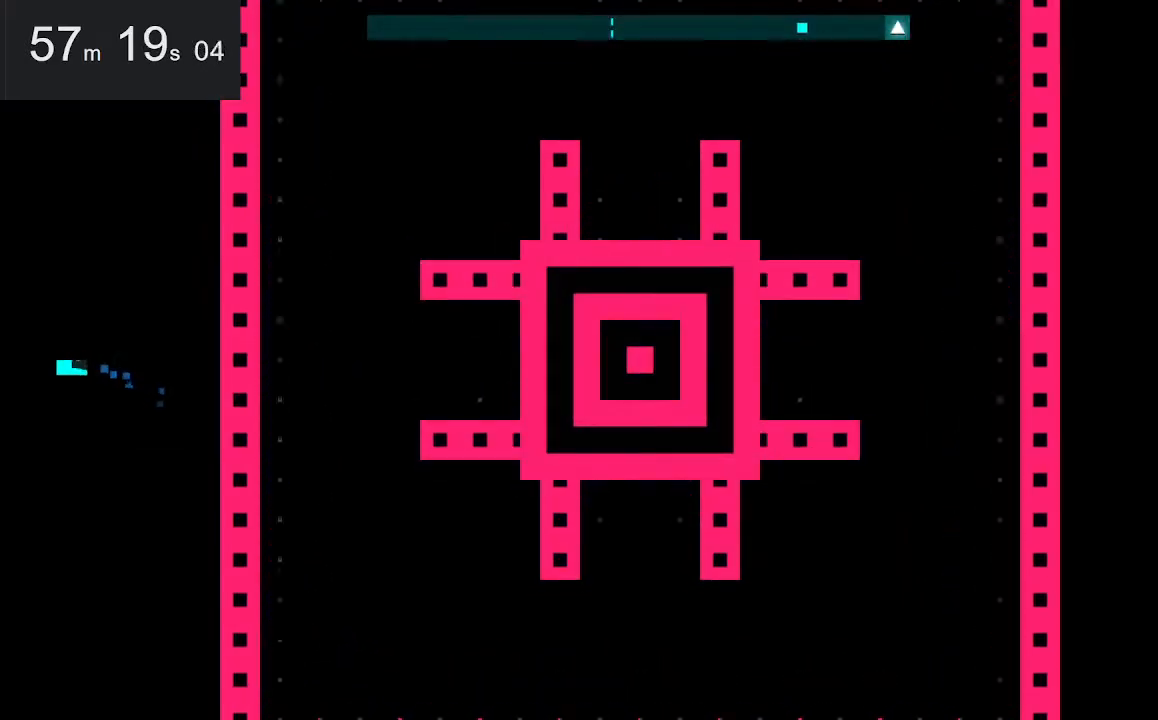
{"keys": ["right"], "mouse": [], "events": [[234, "space", "down"], [284, "right", "down"], [484, "space", "up"]]}
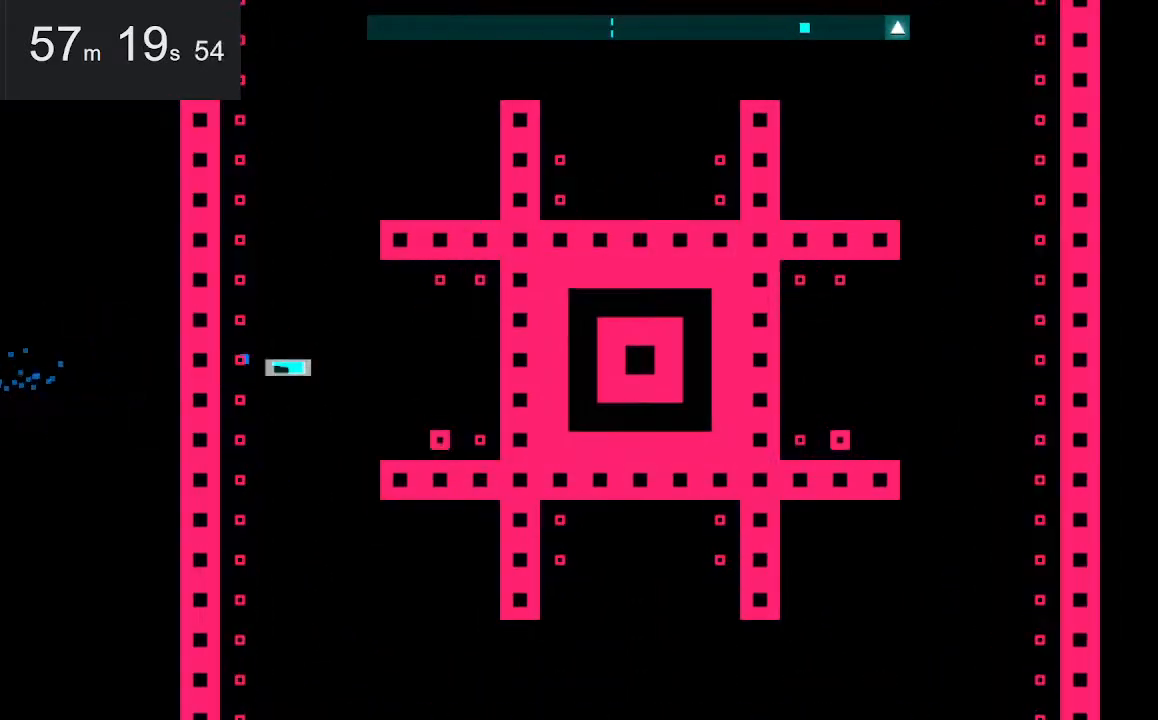
{"keys": [], "mouse": [], "events": [[34, "right", "up"], [217, "left", "down"], [367, "left", "up"]]}
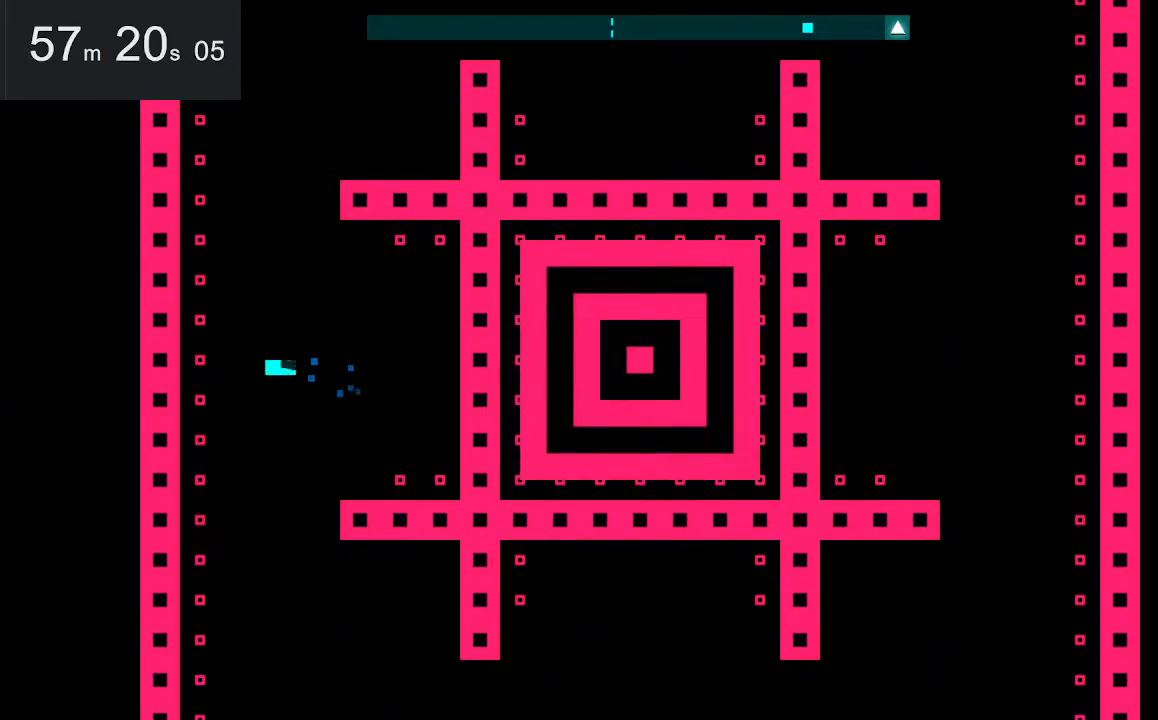
{"keys": [], "mouse": [], "events": [[150, "left", "down"], [284, "left", "up"]]}
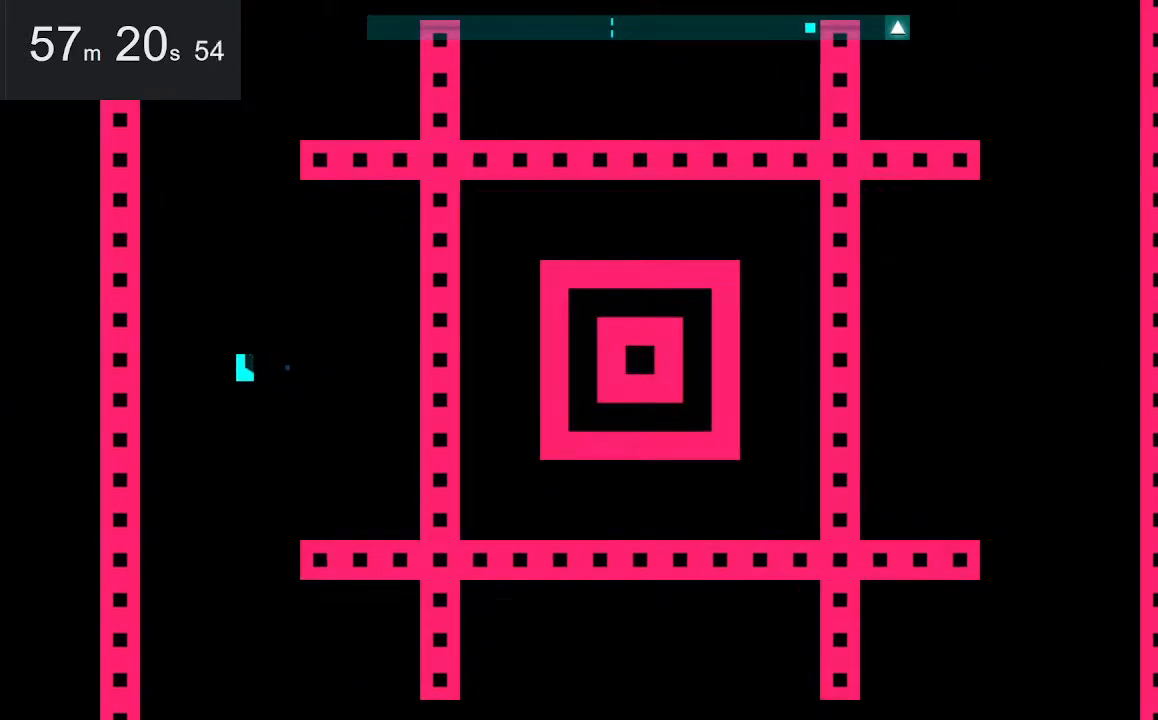
{"keys": [], "mouse": [], "events": [[67, "left", "down"], [217, "left", "up"]]}
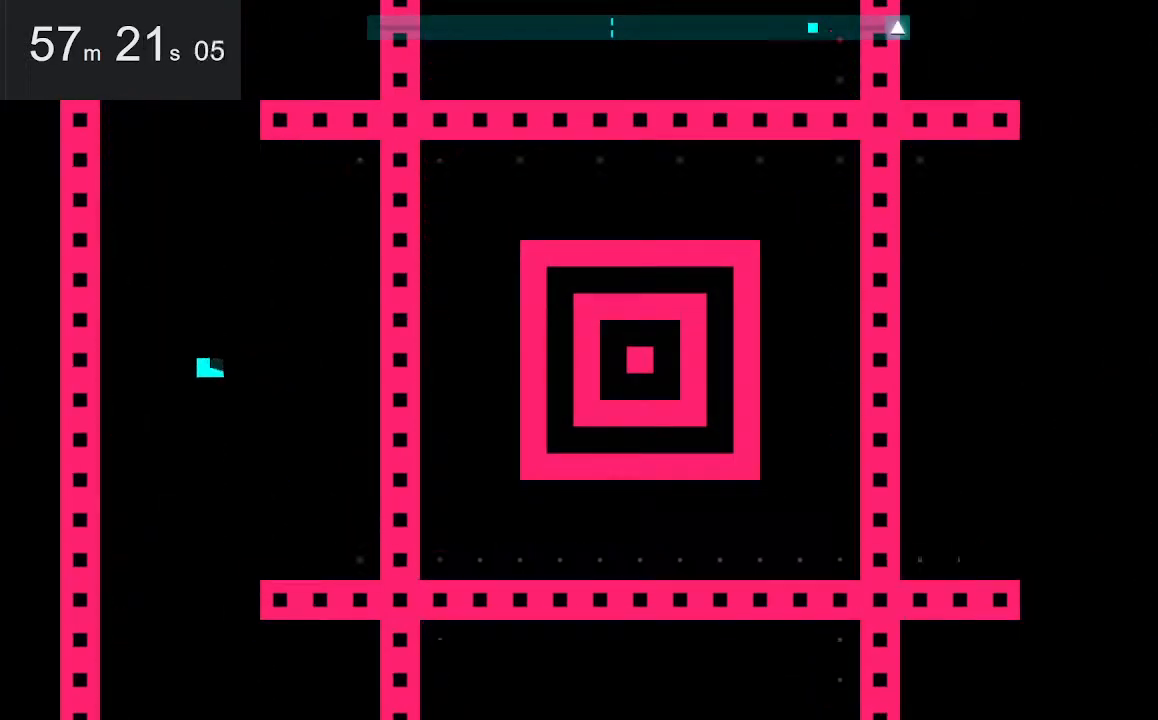
{"keys": [], "mouse": [], "events": [[100, "left", "down"], [184, "left", "up"]]}